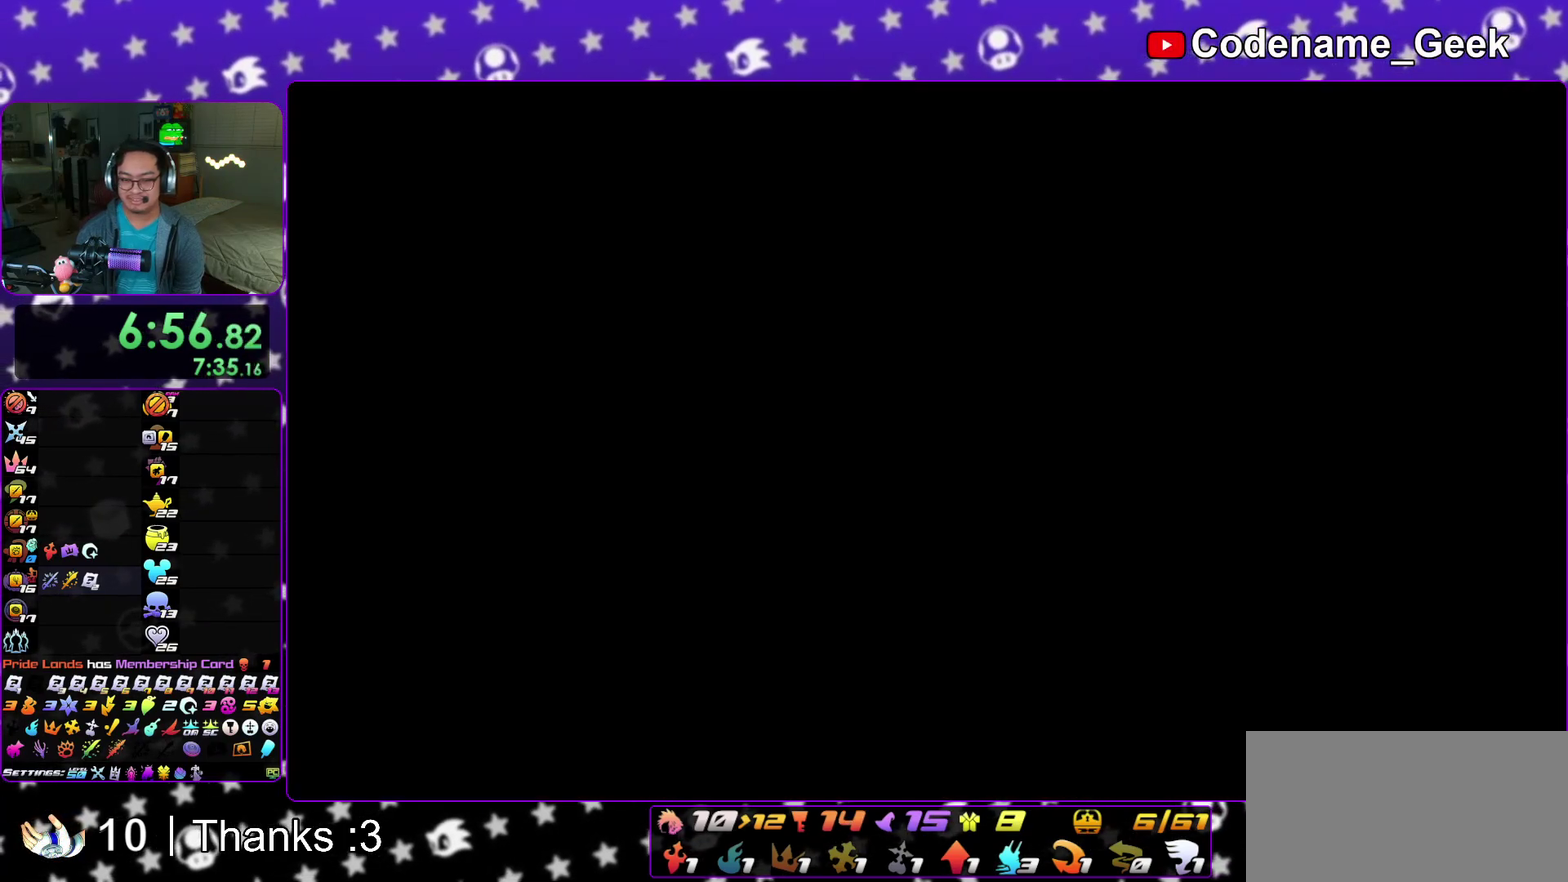
Gameplay with a controller (Nintendo layout); each line is a JSON object with the inputs held at the frame after it (dt_ms = milliseconds from this image to that frame). "events" lists button and stick changes between this image and that frame as [ms after this image, input, new state], when the widget could be followed in between. This overlay highlights the sticks when they move; stick clicks (L3 R3) are not distinguishable. Not read: HOME L3 R3 SELECT START.
{"dt_ms": 300, "buttons": ["Y"], "left_stick": "up", "right_stick": "center"}
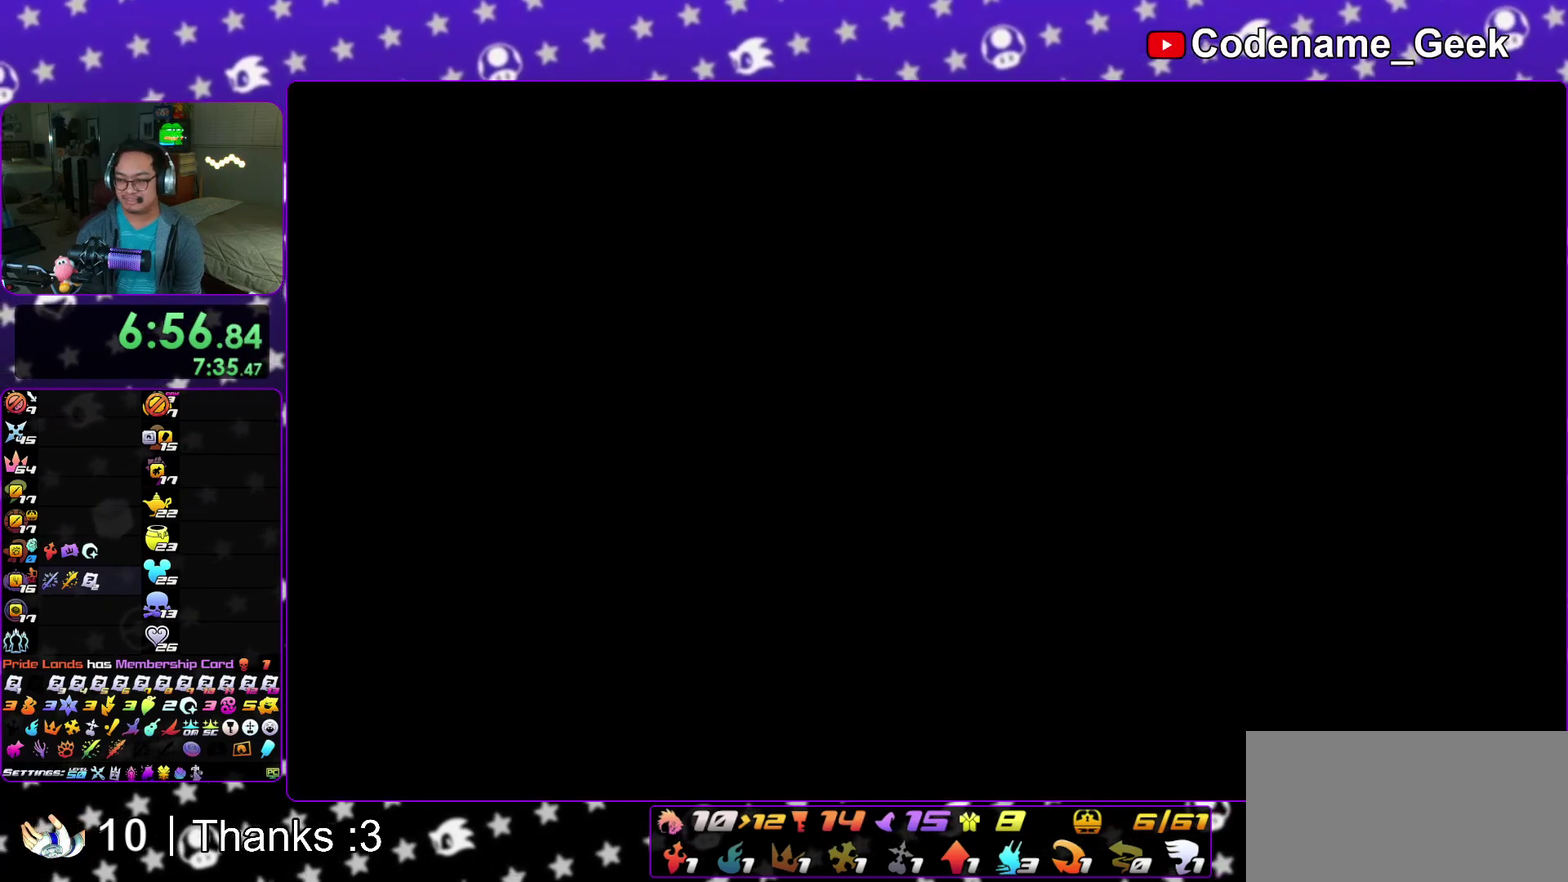
{"dt_ms": 600, "buttons": ["Y"], "left_stick": "up", "right_stick": "center"}
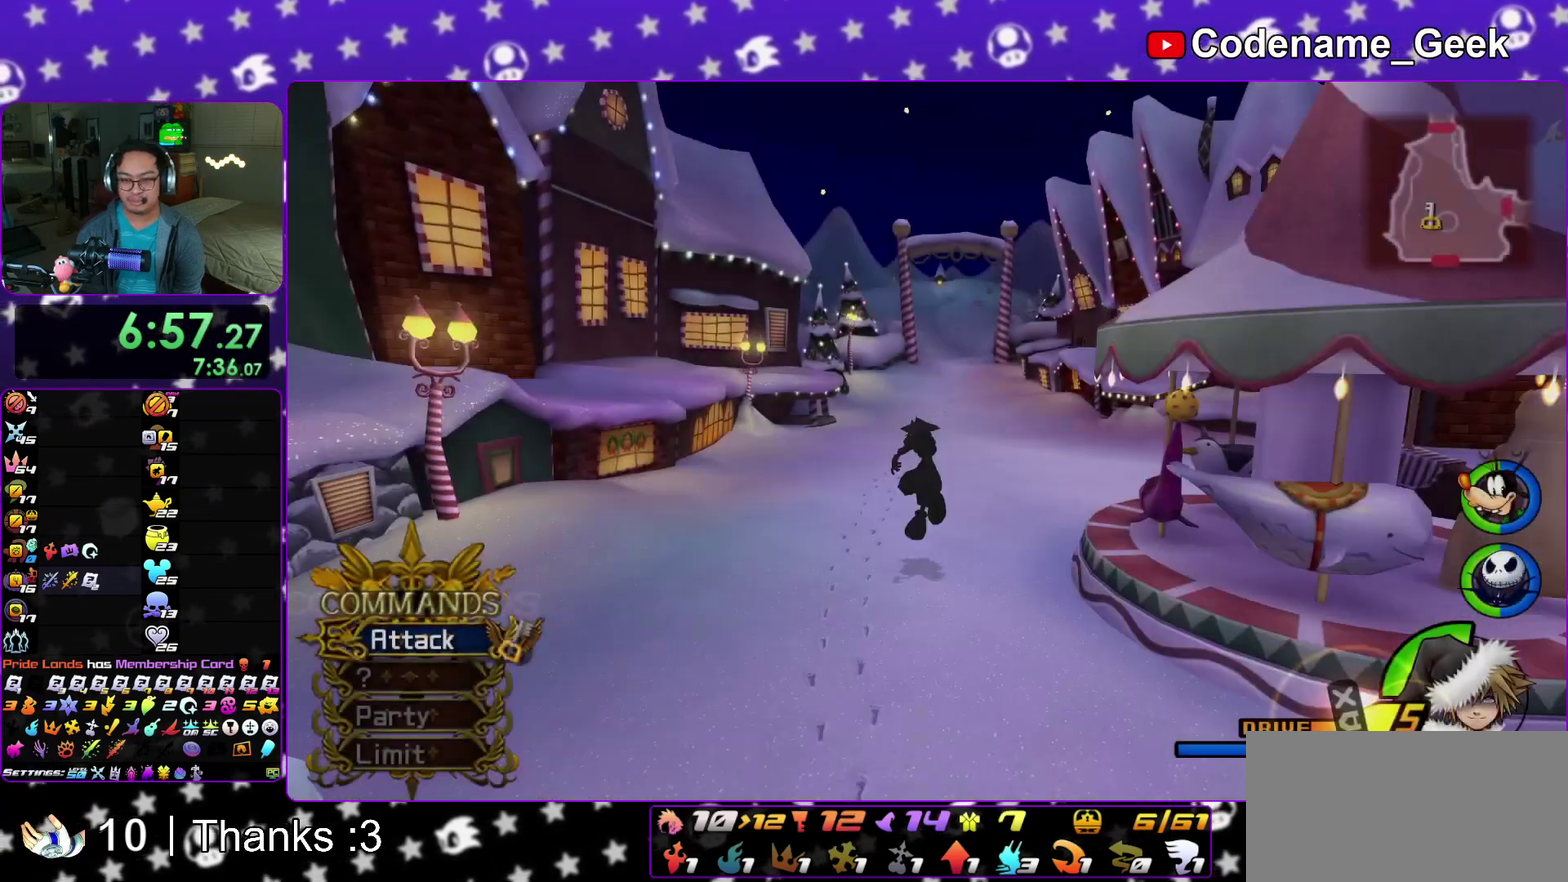
{"dt_ms": 400, "buttons": [], "left_stick": "up", "right_stick": "down-right"}
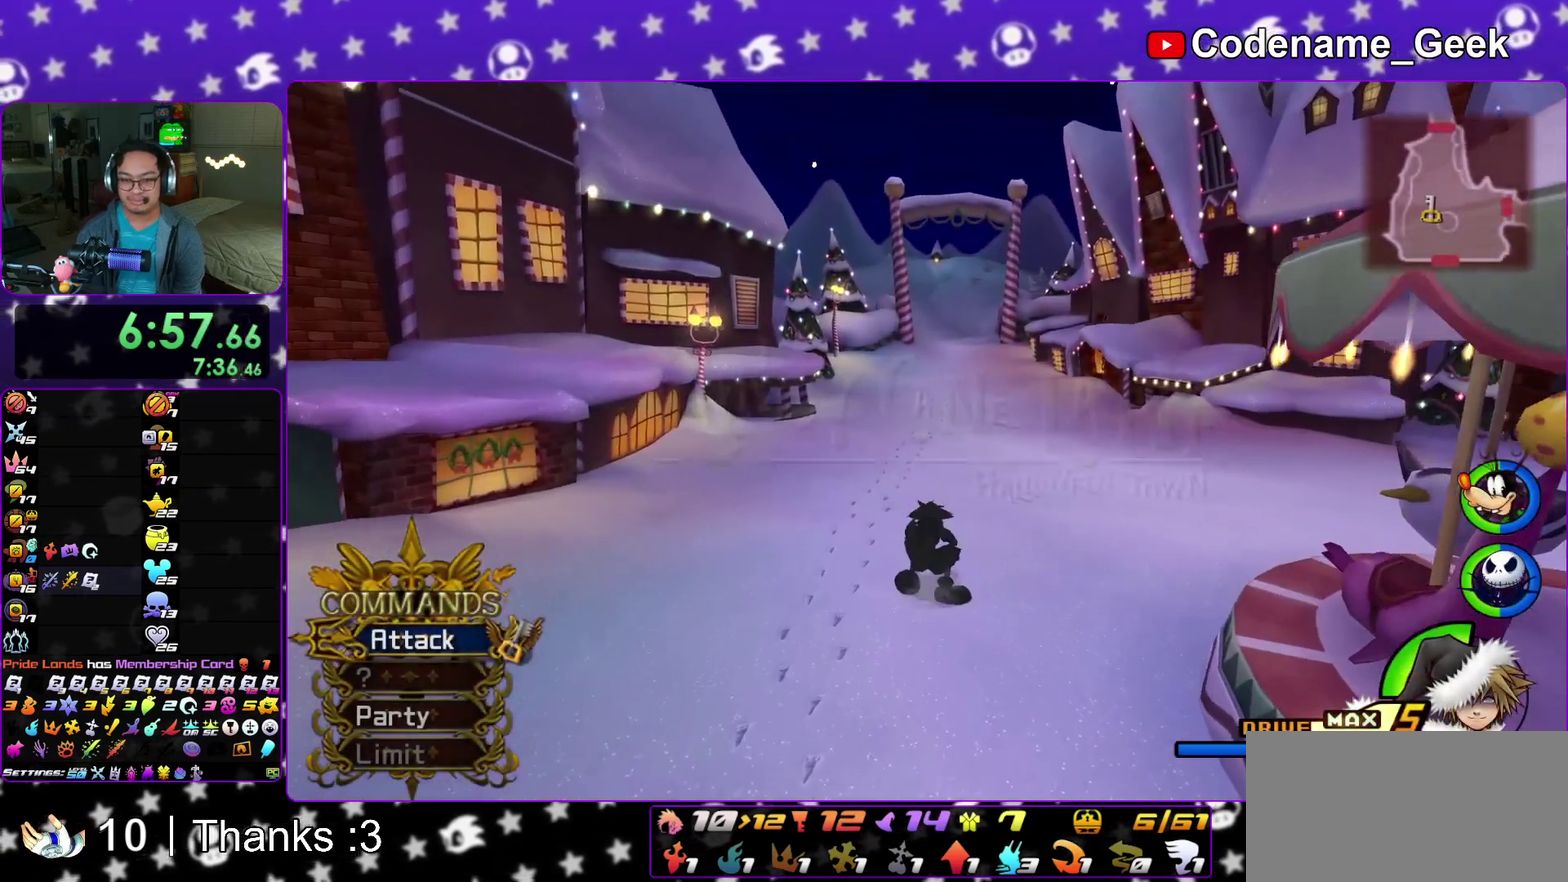
{"dt_ms": 500, "buttons": [], "left_stick": "up", "right_stick": "center"}
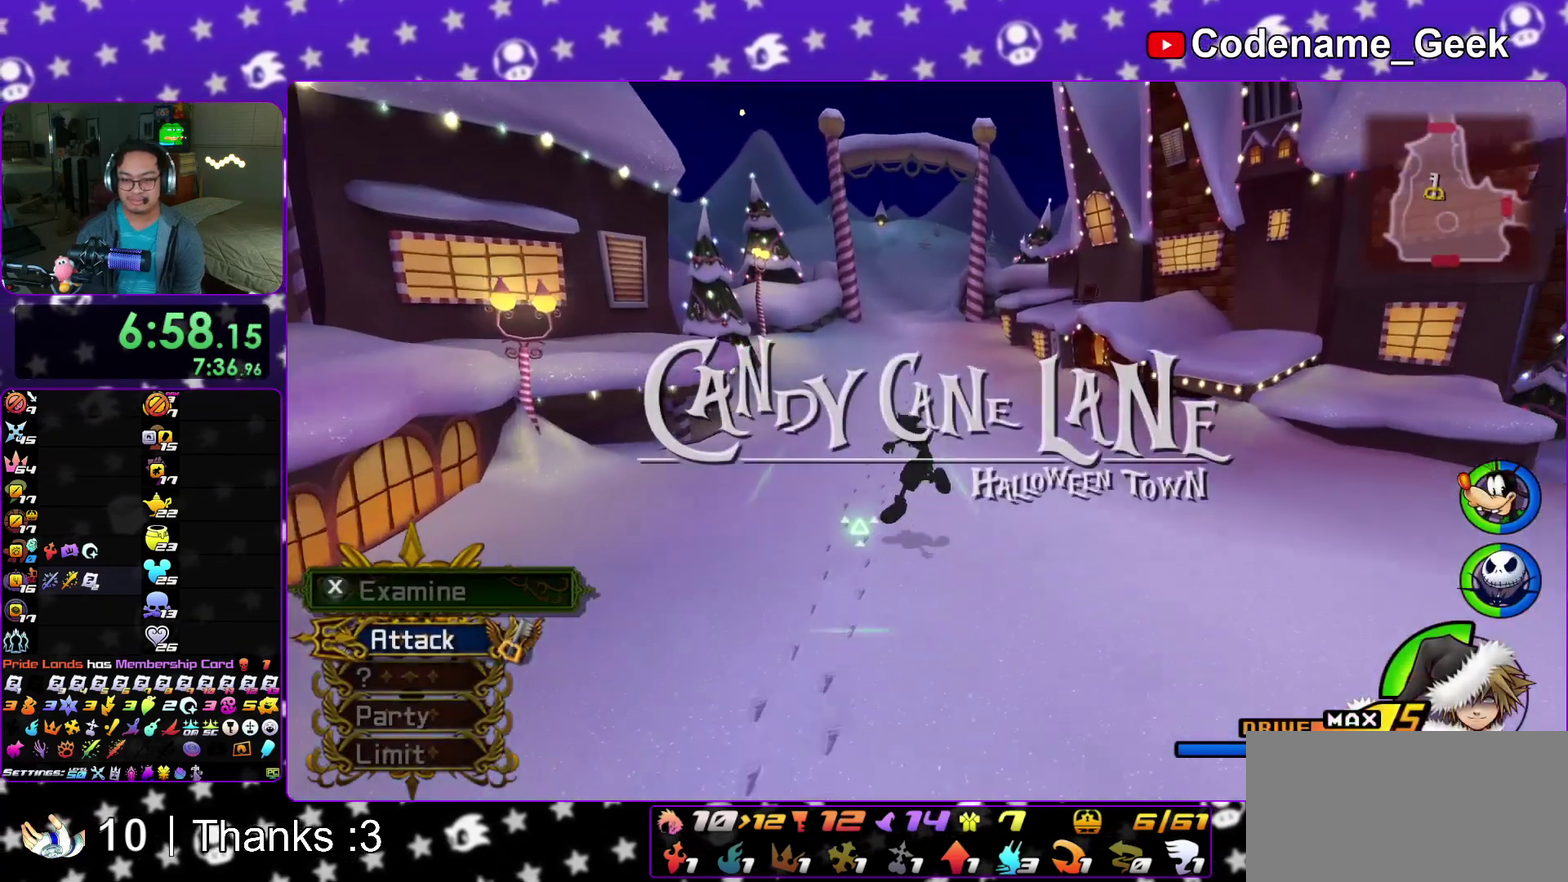
{"dt_ms": 500, "buttons": [], "left_stick": "up", "right_stick": "center"}
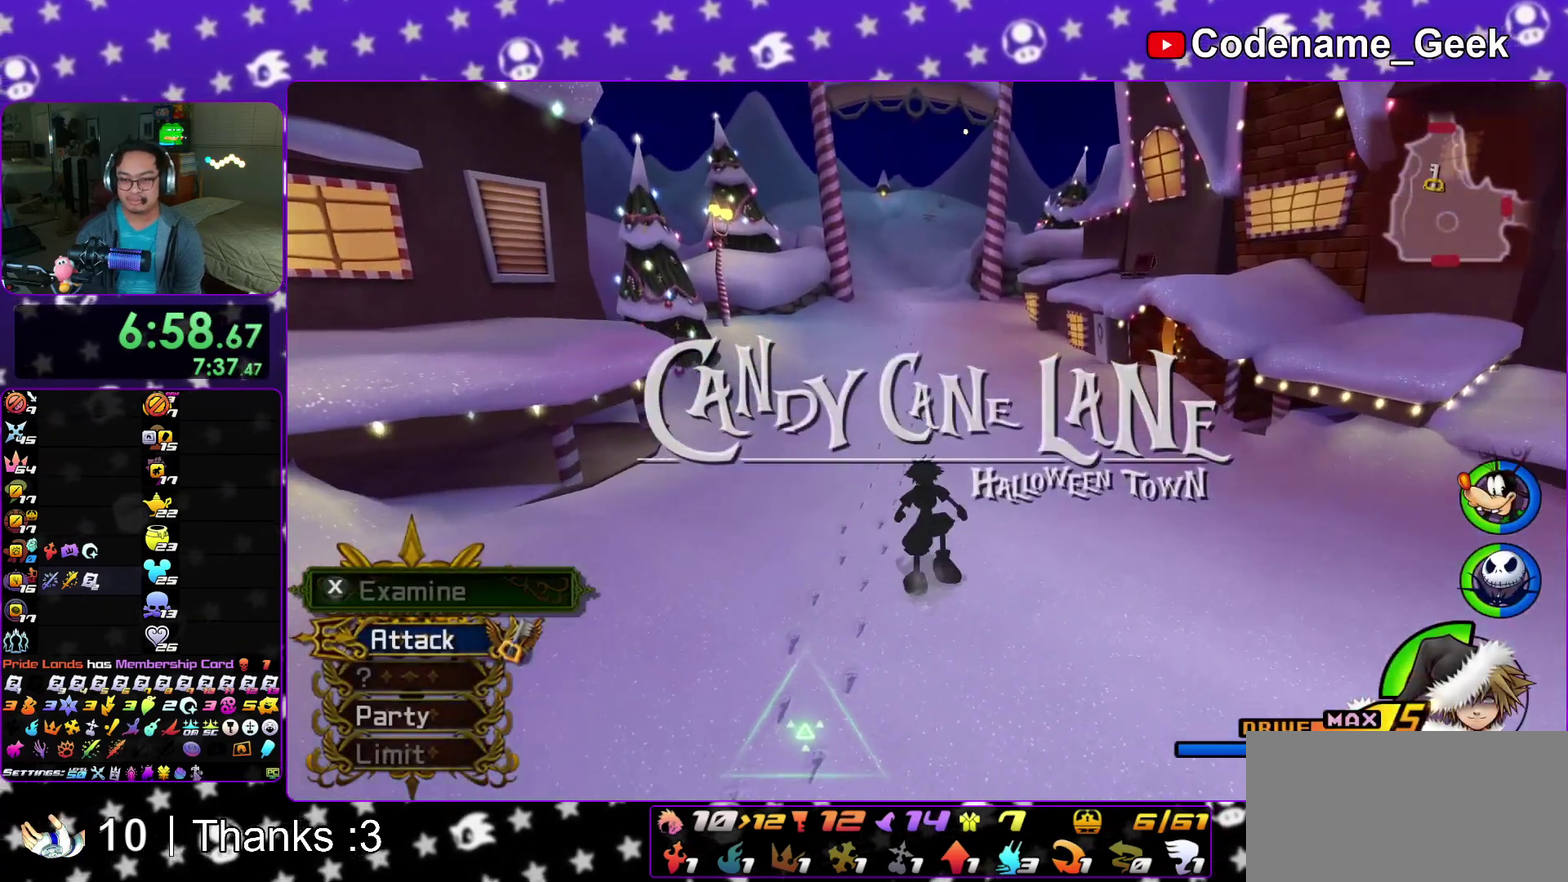
{"dt_ms": 400, "buttons": [], "left_stick": "center", "right_stick": "center"}
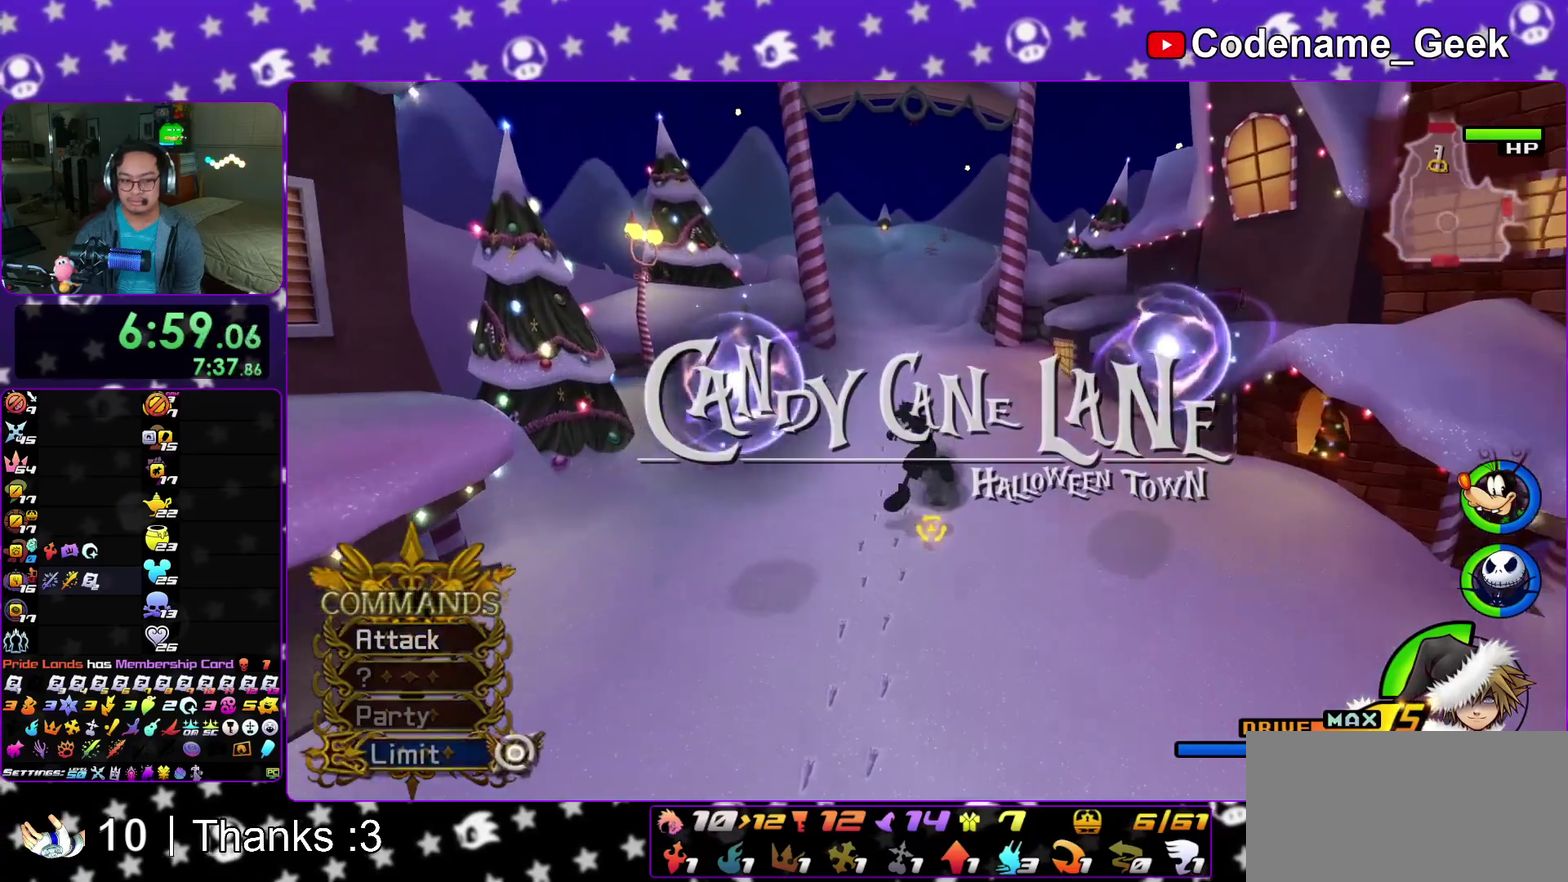
{"dt_ms": 600, "buttons": ["A"], "left_stick": "center", "right_stick": "center", "events": [[50, "A", "down"], [117, "A", "up"], [183, "A", "down"], [367, "A", "up"], [583, "A", "down"]]}
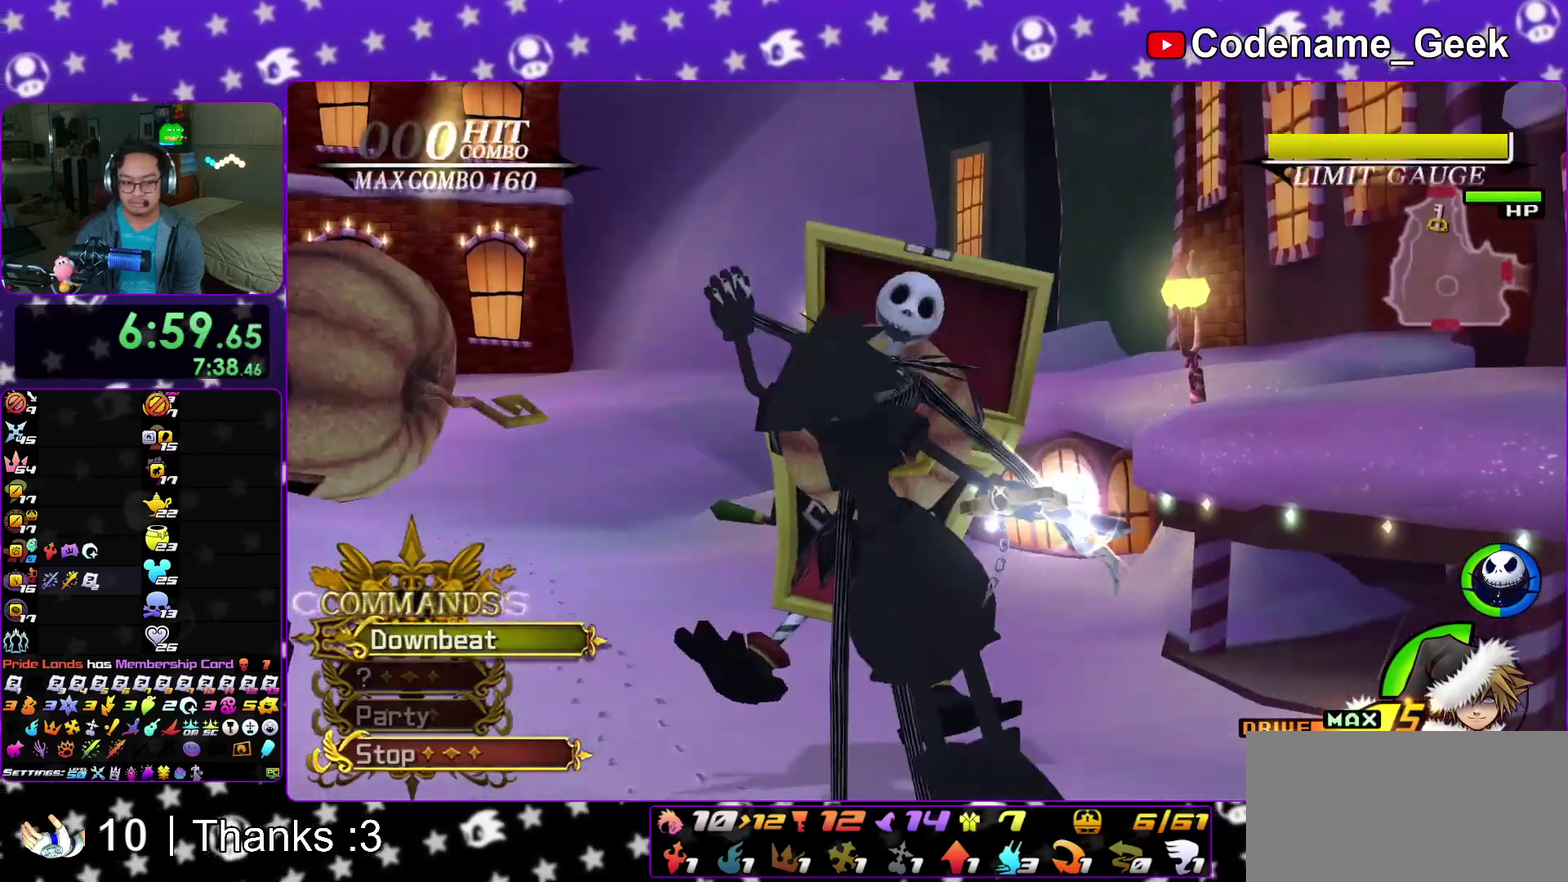
{"dt_ms": 300, "buttons": [], "left_stick": "center", "right_stick": "center", "events": [[50, "A", "up"]]}
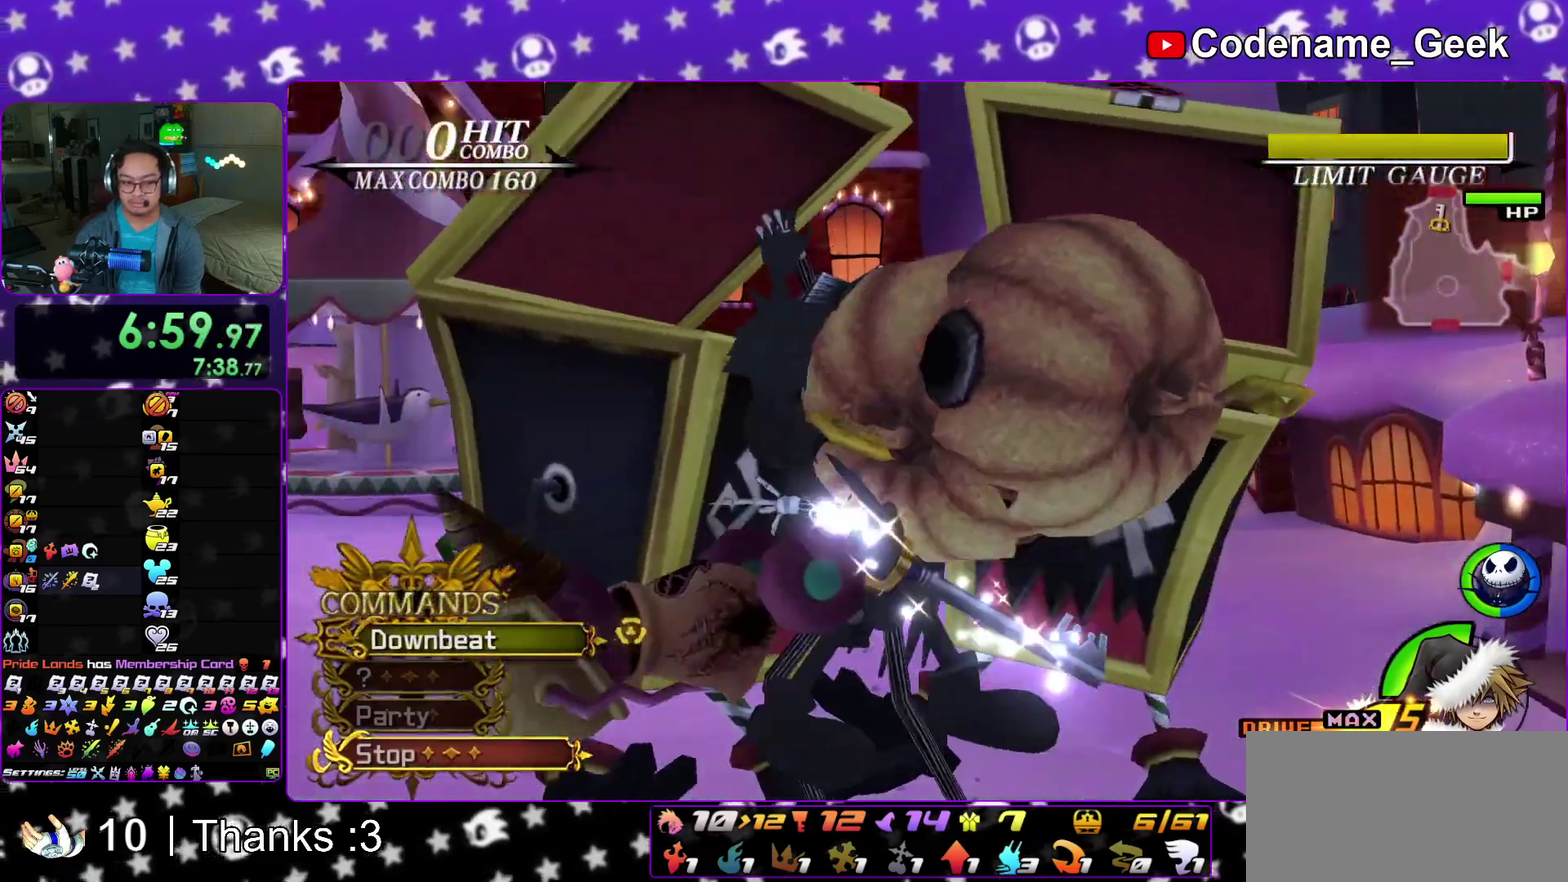
{"dt_ms": 800, "buttons": [], "left_stick": "center", "right_stick": "down-right", "events": [[283, "right_stick", "down-right"]]}
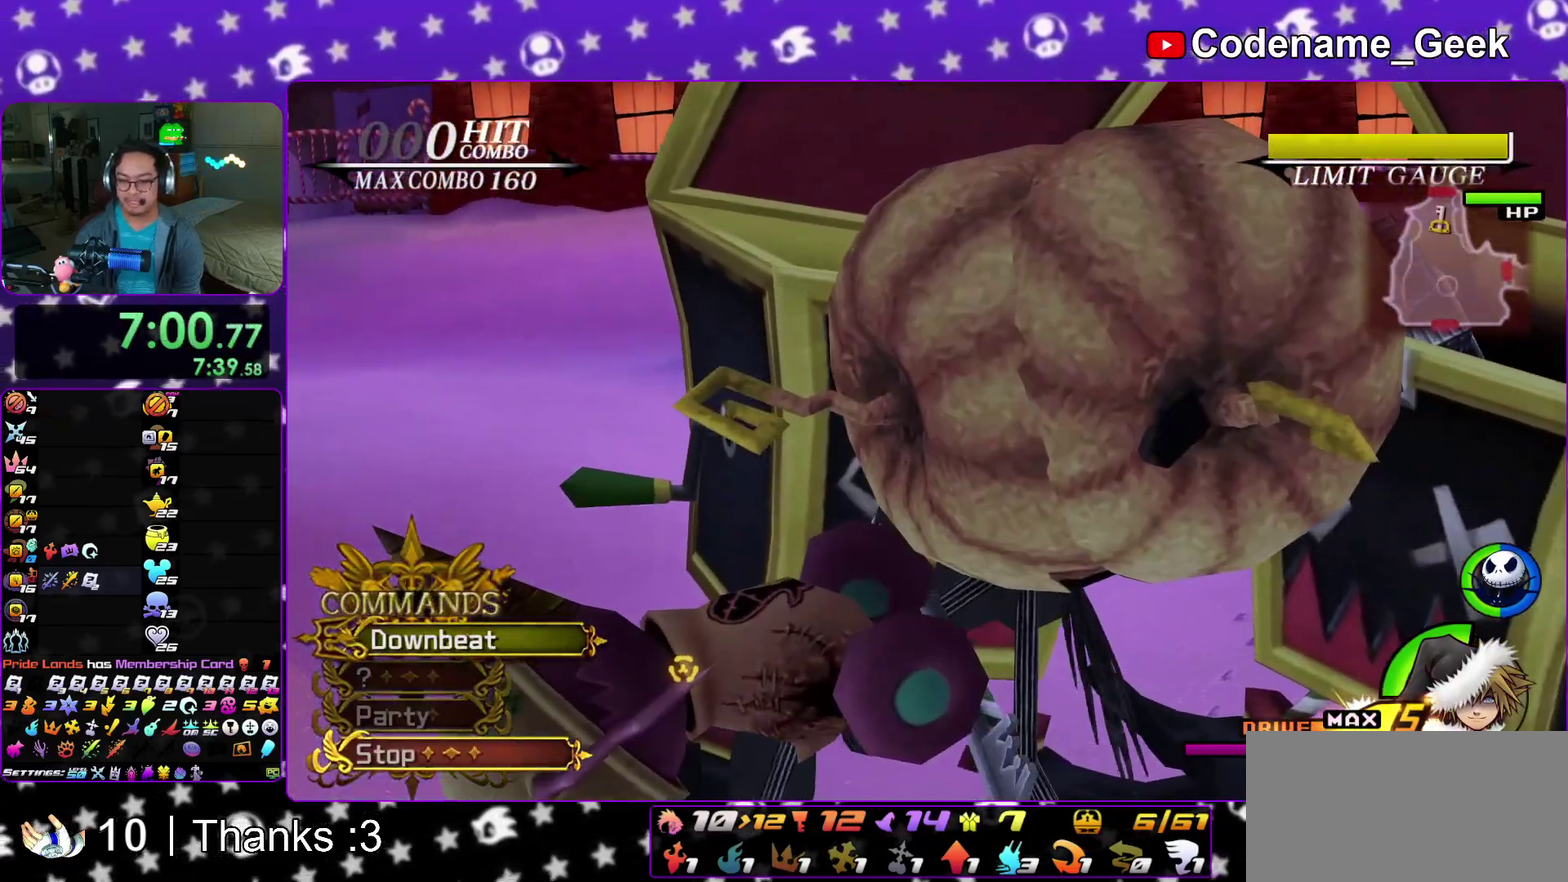
{"dt_ms": 400, "buttons": [], "left_stick": "center", "right_stick": "down-right", "events": []}
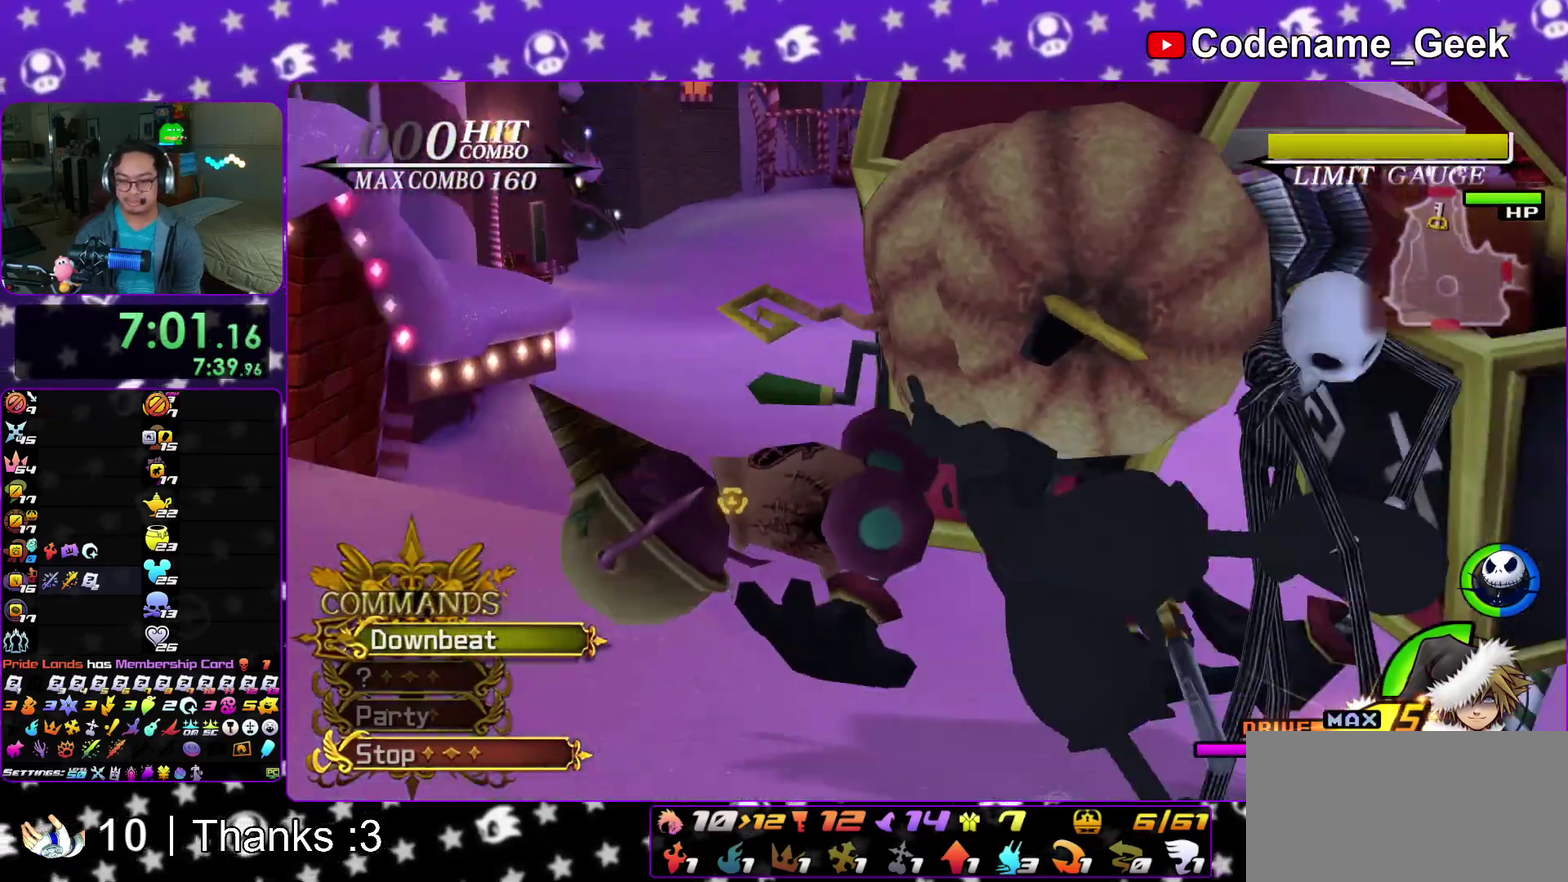
{"dt_ms": 500, "buttons": [], "left_stick": "center", "right_stick": "down-right", "events": [[50, "DPAD_LEFT", "down"], [167, "DPAD_LEFT", "up"]]}
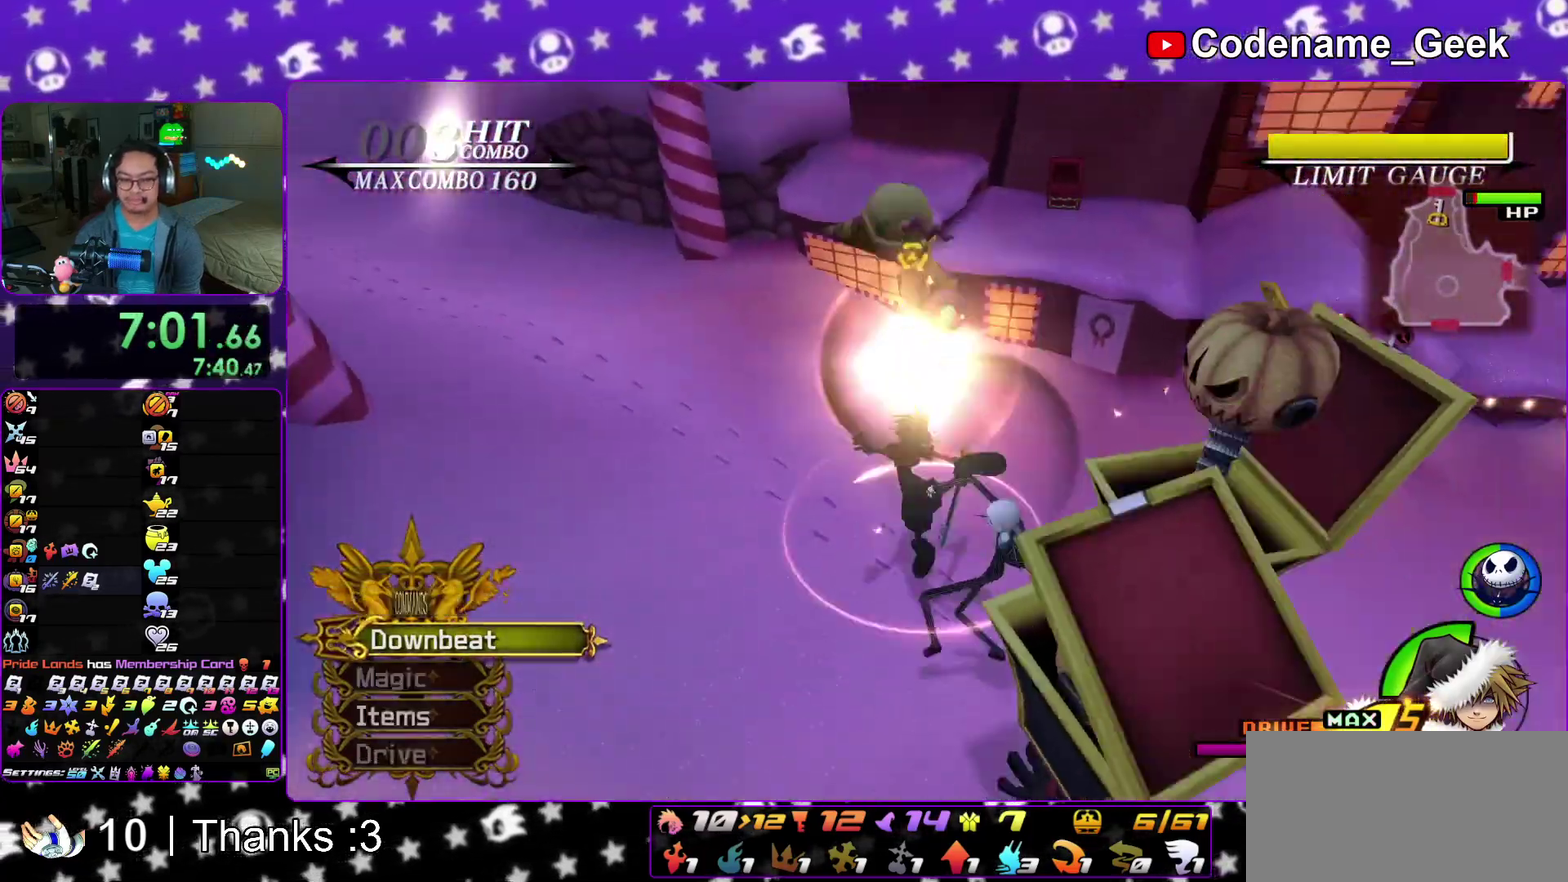
{"dt_ms": 500, "buttons": [], "left_stick": "down-right", "right_stick": "center", "events": [[117, "DPAD_LEFT", "down"], [200, "DPAD_LEFT", "up"], [467, "right_stick", "center"], [500, "left_stick", "down-right"]]}
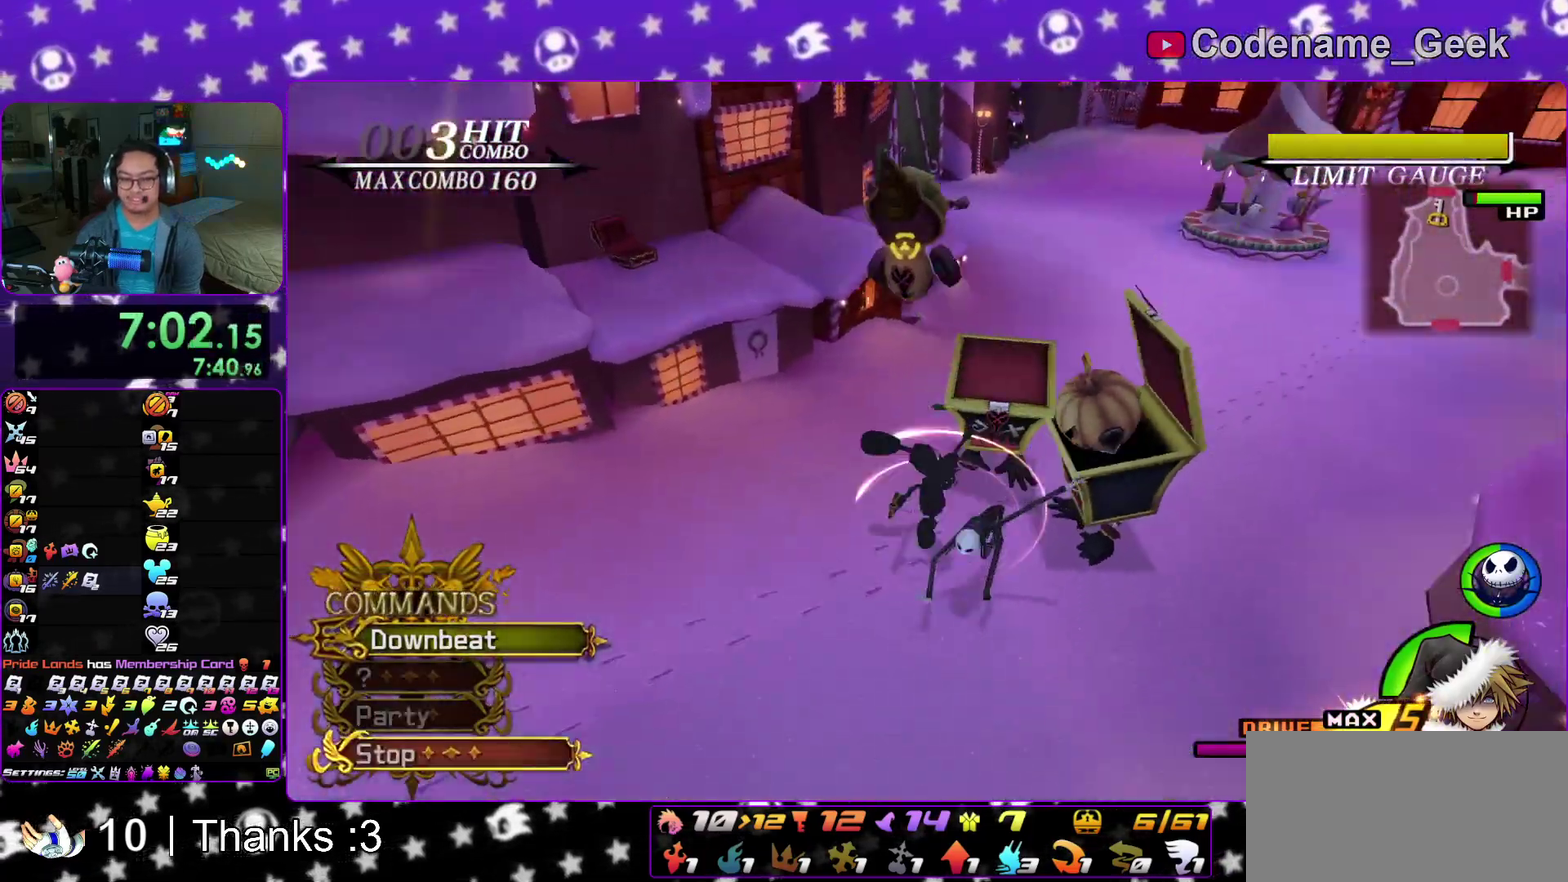
{"dt_ms": 400, "buttons": [], "left_stick": "center", "right_stick": "down", "events": [[83, "left_stick", "right"], [150, "right_stick", "down"], [233, "left_stick", "center"]]}
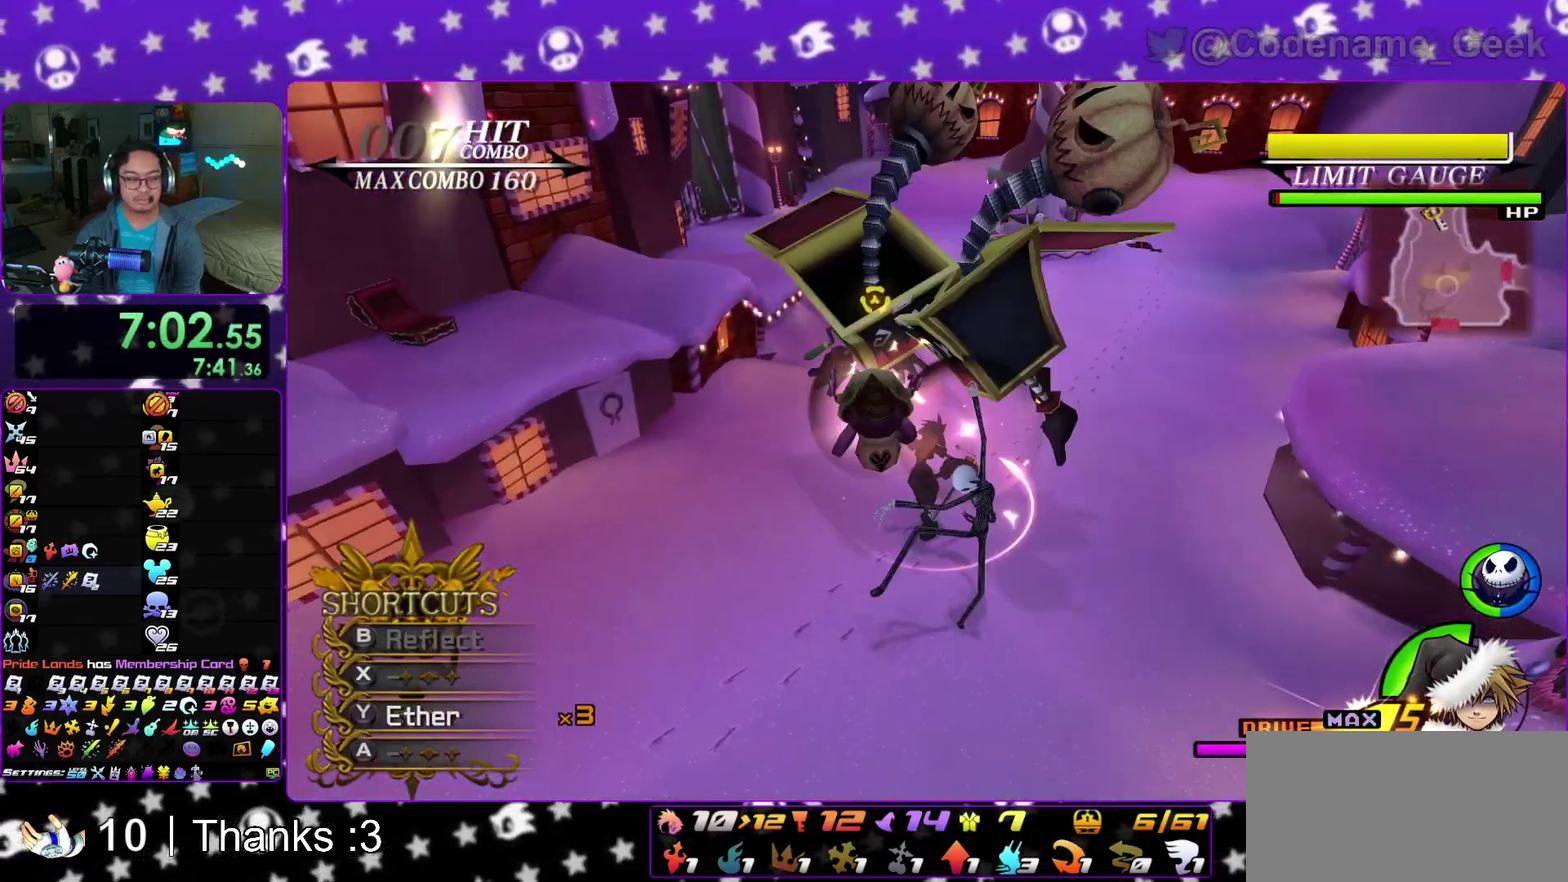
{"dt_ms": 600, "buttons": [], "left_stick": "center", "right_stick": "center", "events": [[517, "right_stick", "center"]]}
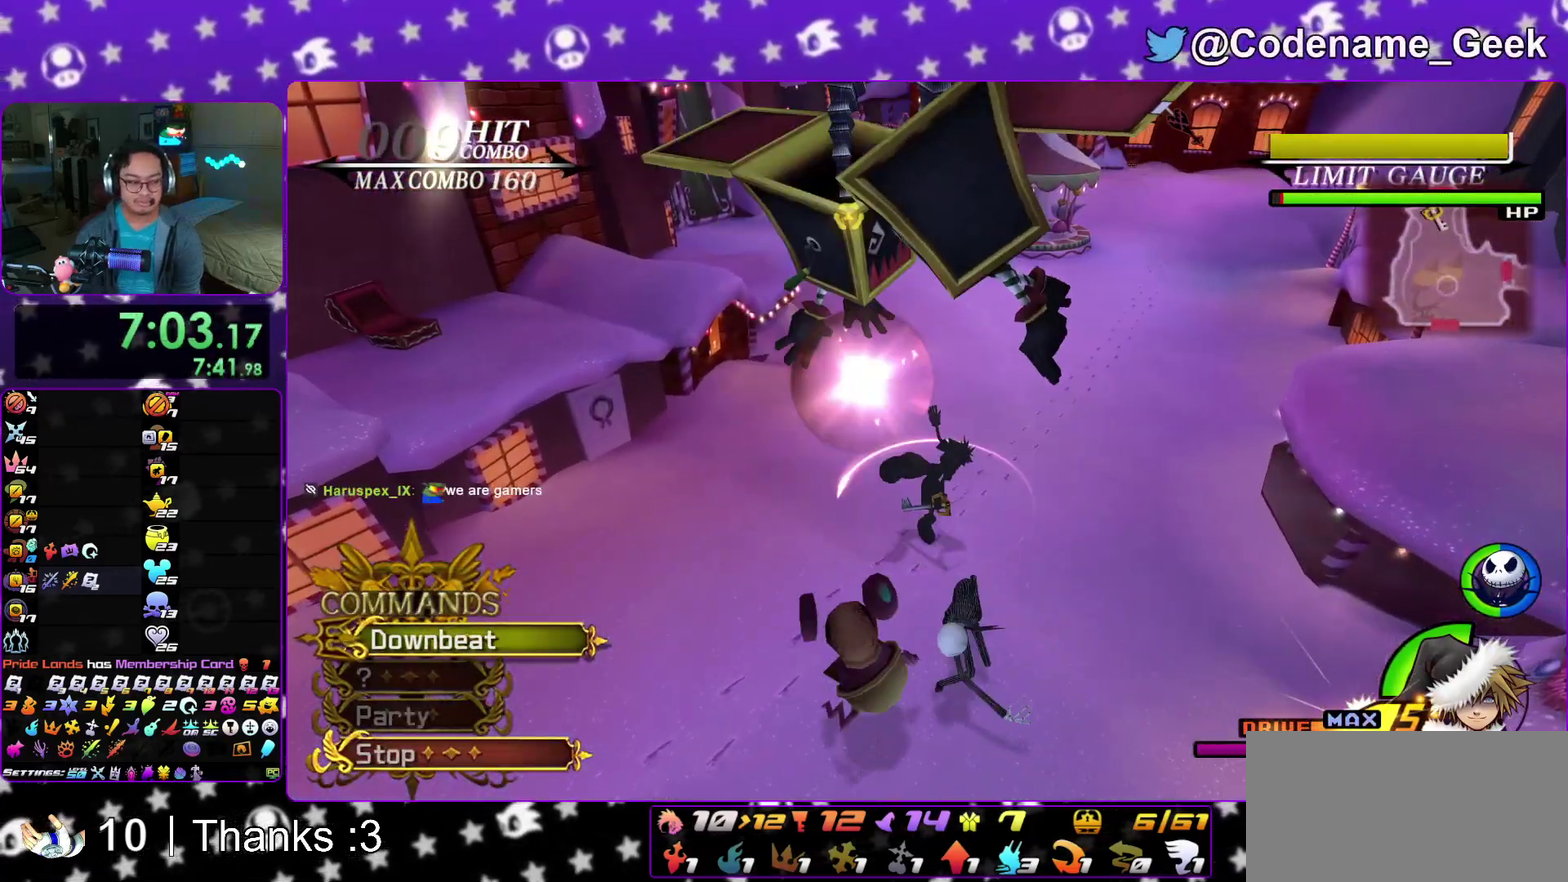
{"dt_ms": 300, "buttons": [], "left_stick": "center", "right_stick": "down"}
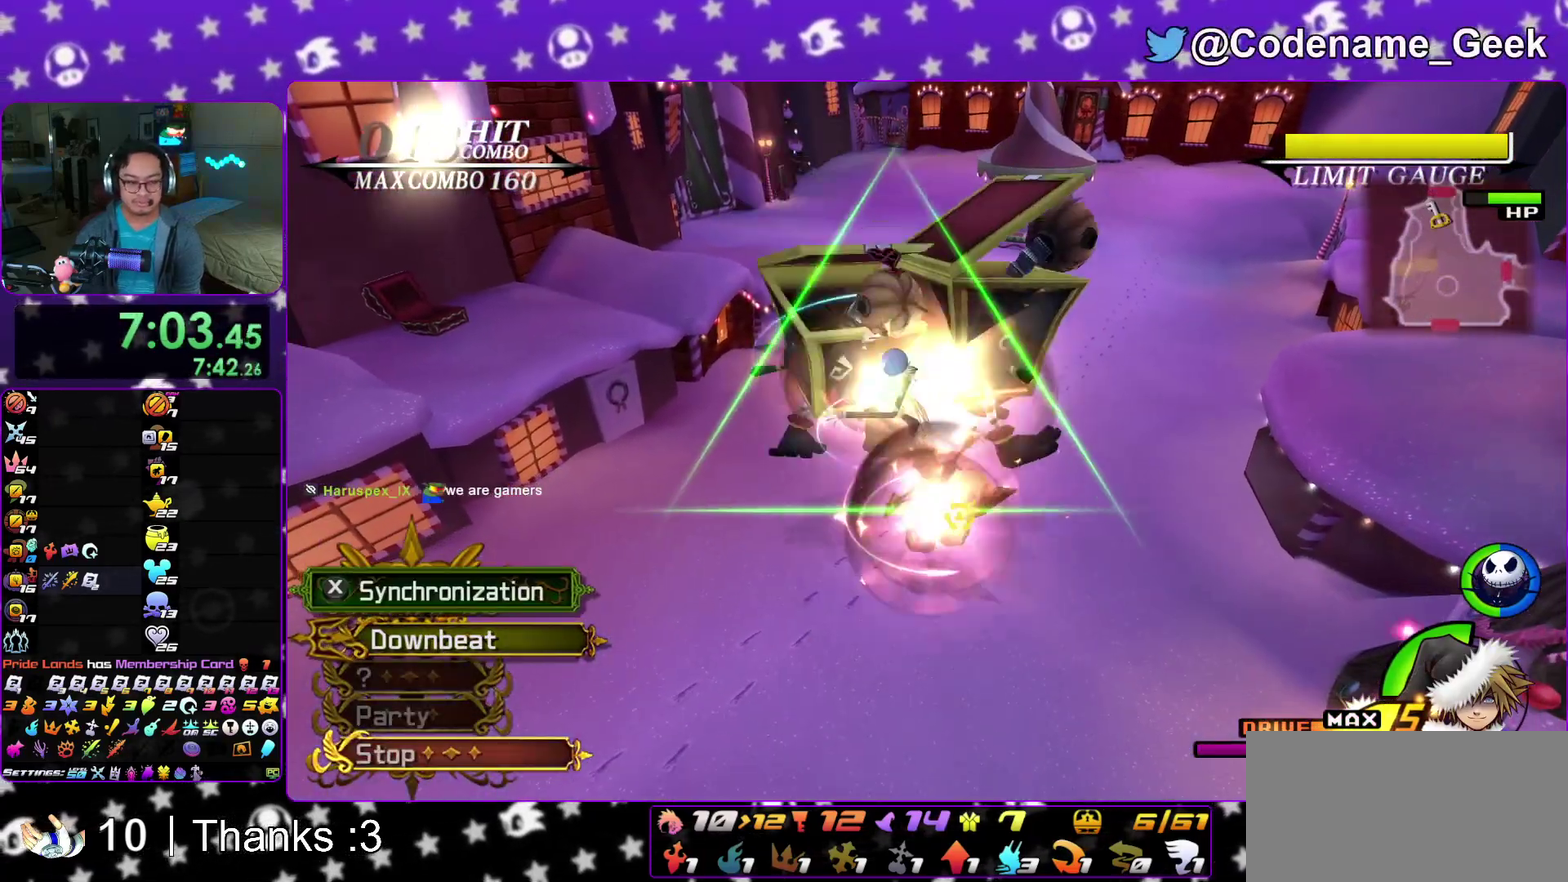
{"dt_ms": 900, "buttons": [], "left_stick": "center", "right_stick": "down", "events": []}
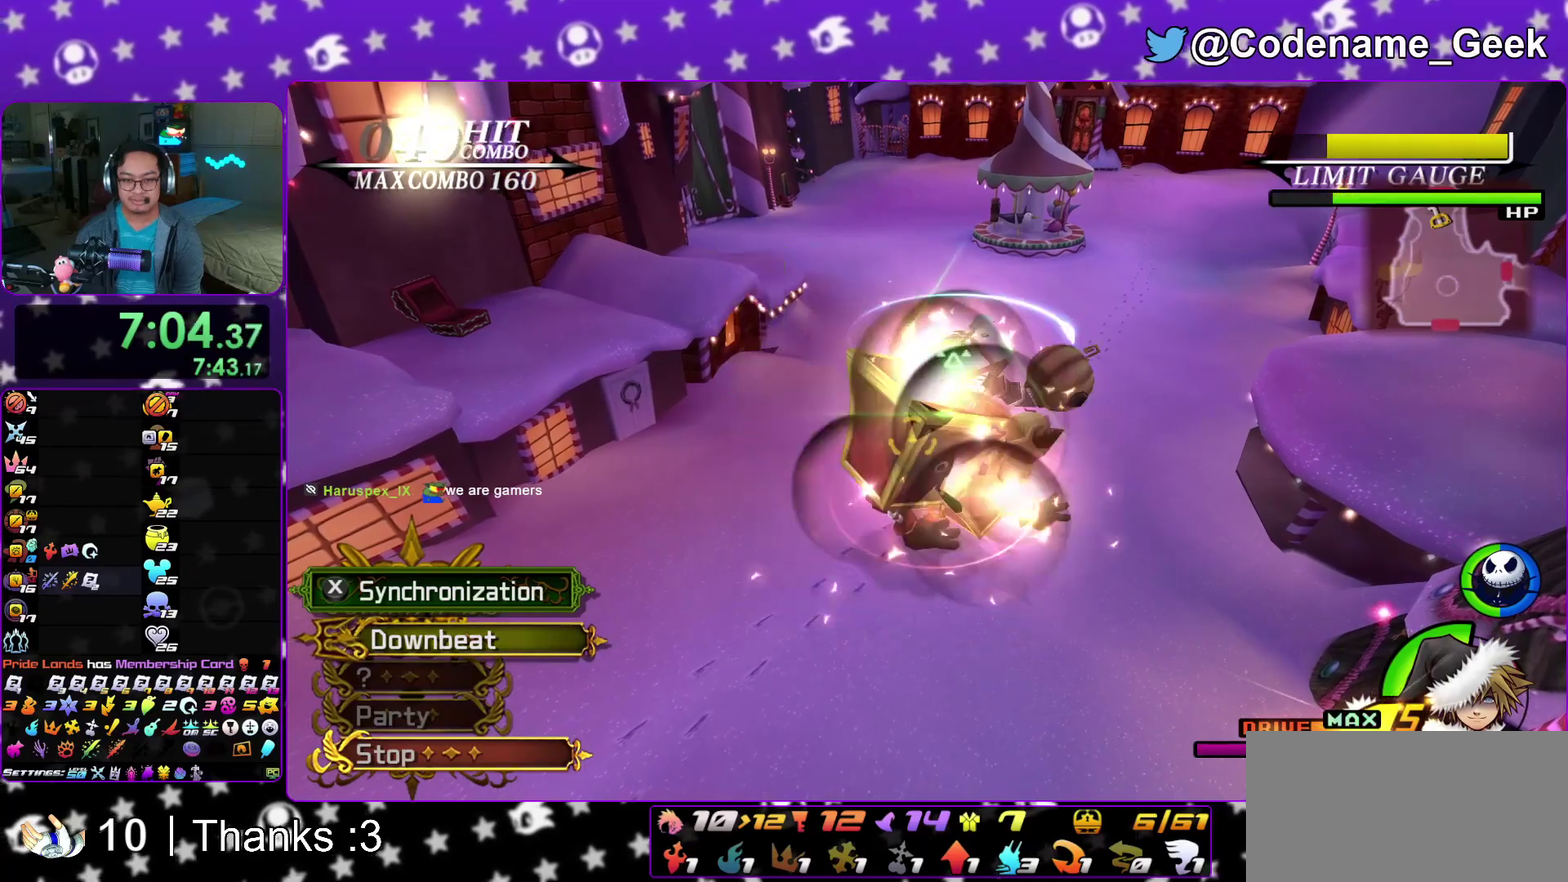
{"dt_ms": 300, "buttons": [], "left_stick": "center", "right_stick": "down", "events": []}